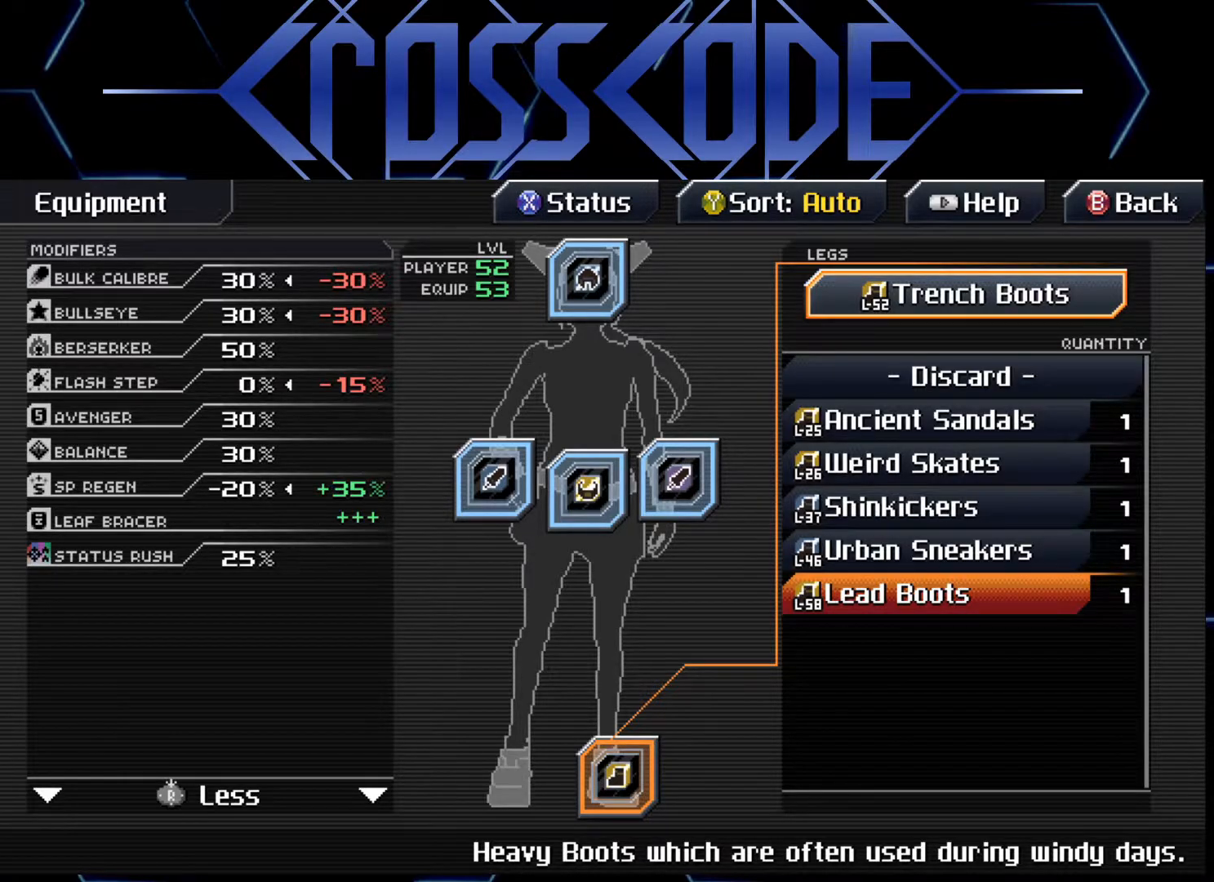
Gameplay with a controller (Xbox layout); each line is a JSON object with the inputs held at the frame after it. "events" lists button and stick changes between this image and that frame as [ms after this image, input, new state], when the widget could be followed in between.
{"buttons": [], "left_stick": "center", "right_stick": "center", "events": [[350, "R3", "down"], [483, "R3", "up"]]}
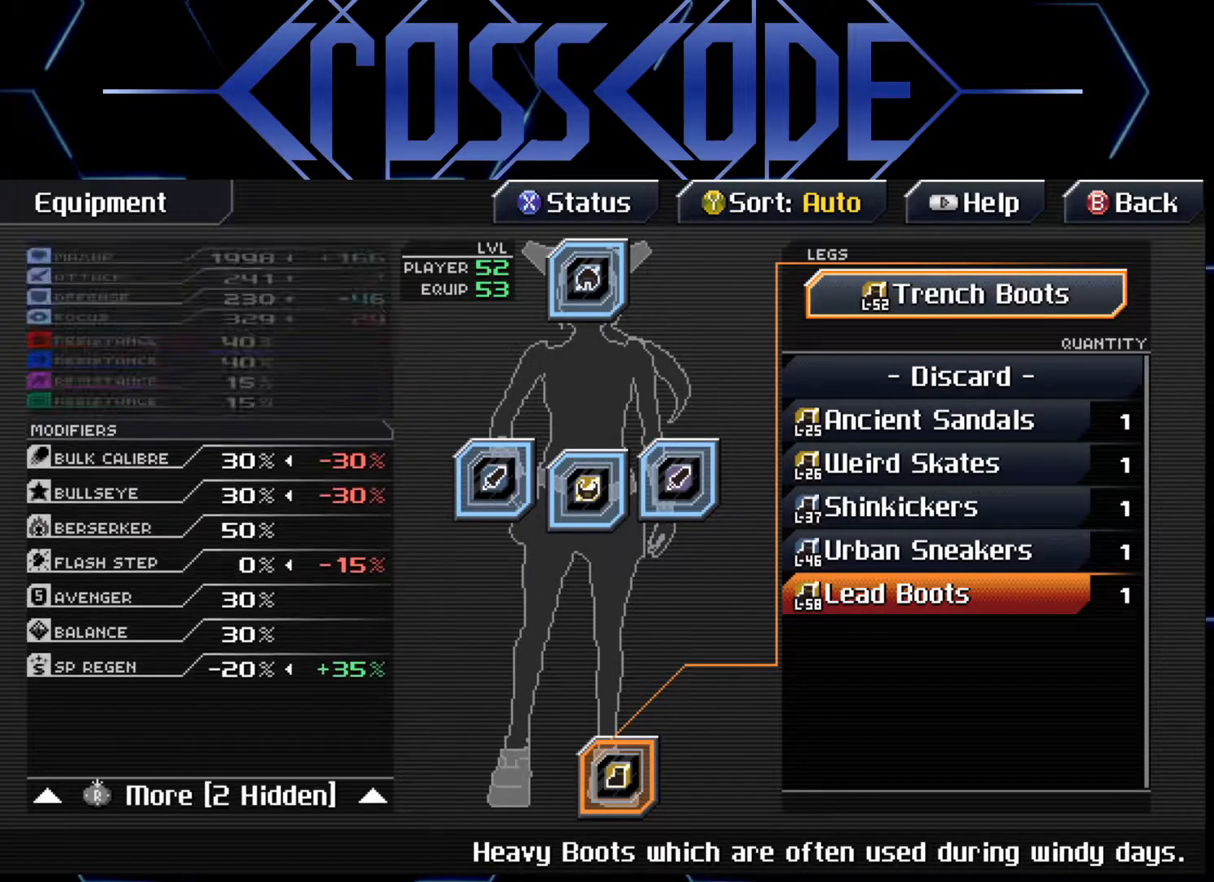
{"buttons": [], "left_stick": "center", "right_stick": "center", "events": []}
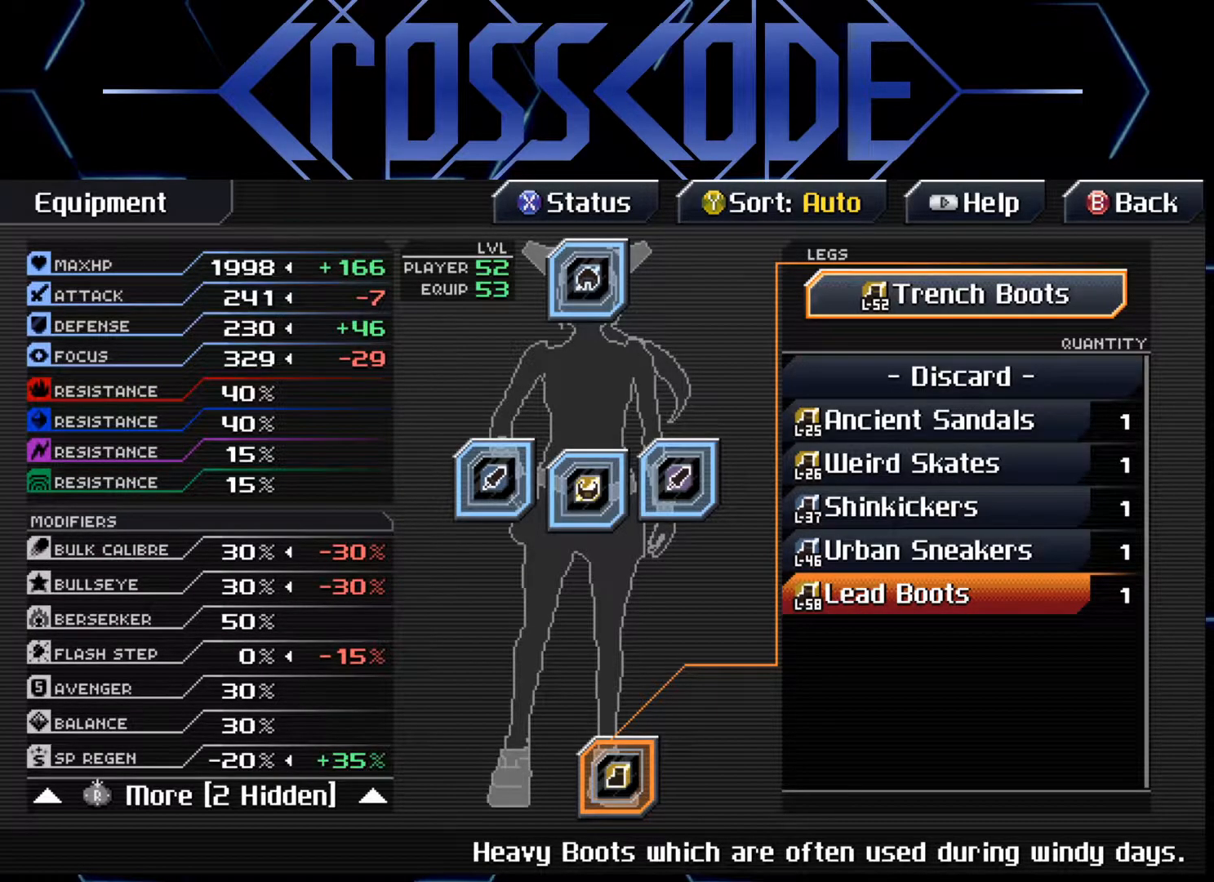
{"buttons": ["A"], "left_stick": "center", "right_stick": "center", "events": [[483, "A", "down"]]}
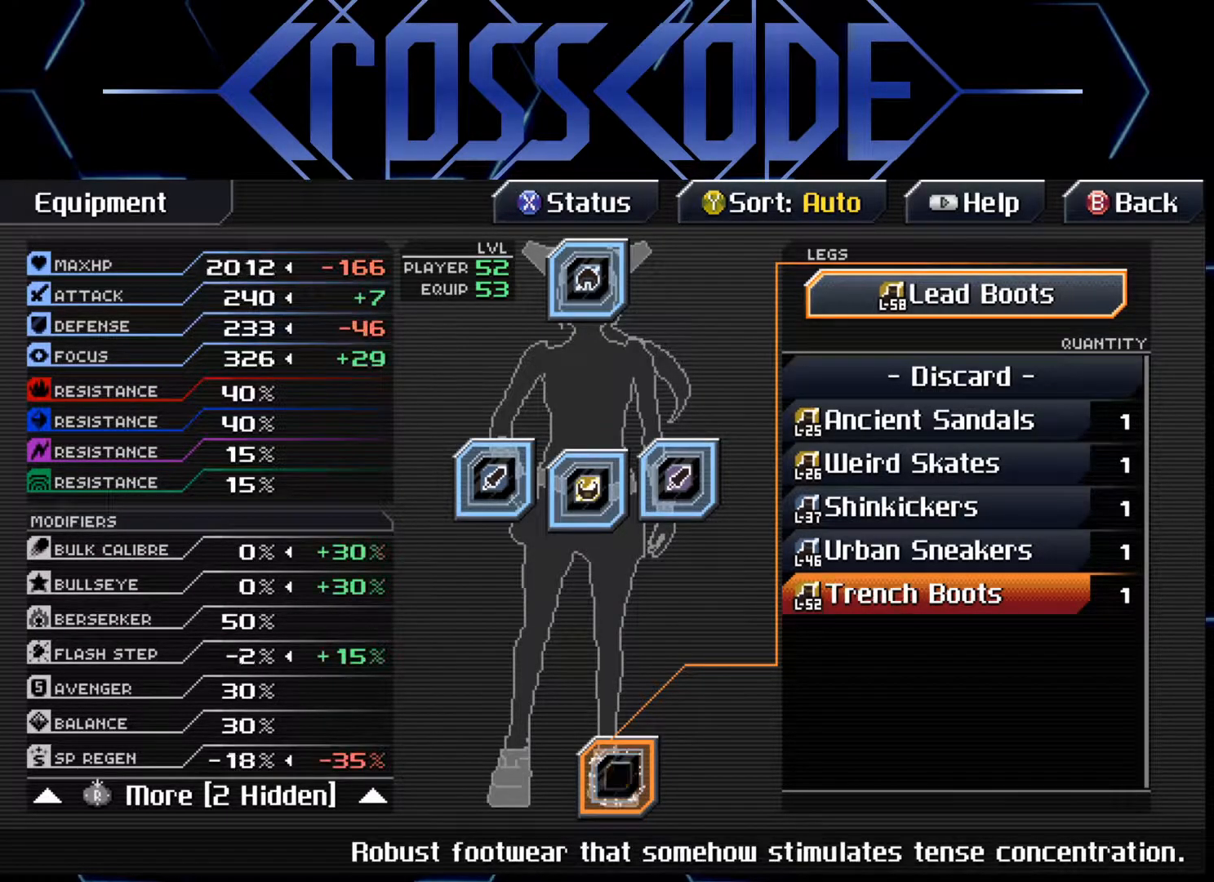
{"buttons": [], "left_stick": "center", "right_stick": "center", "events": [[33, "A", "up"]]}
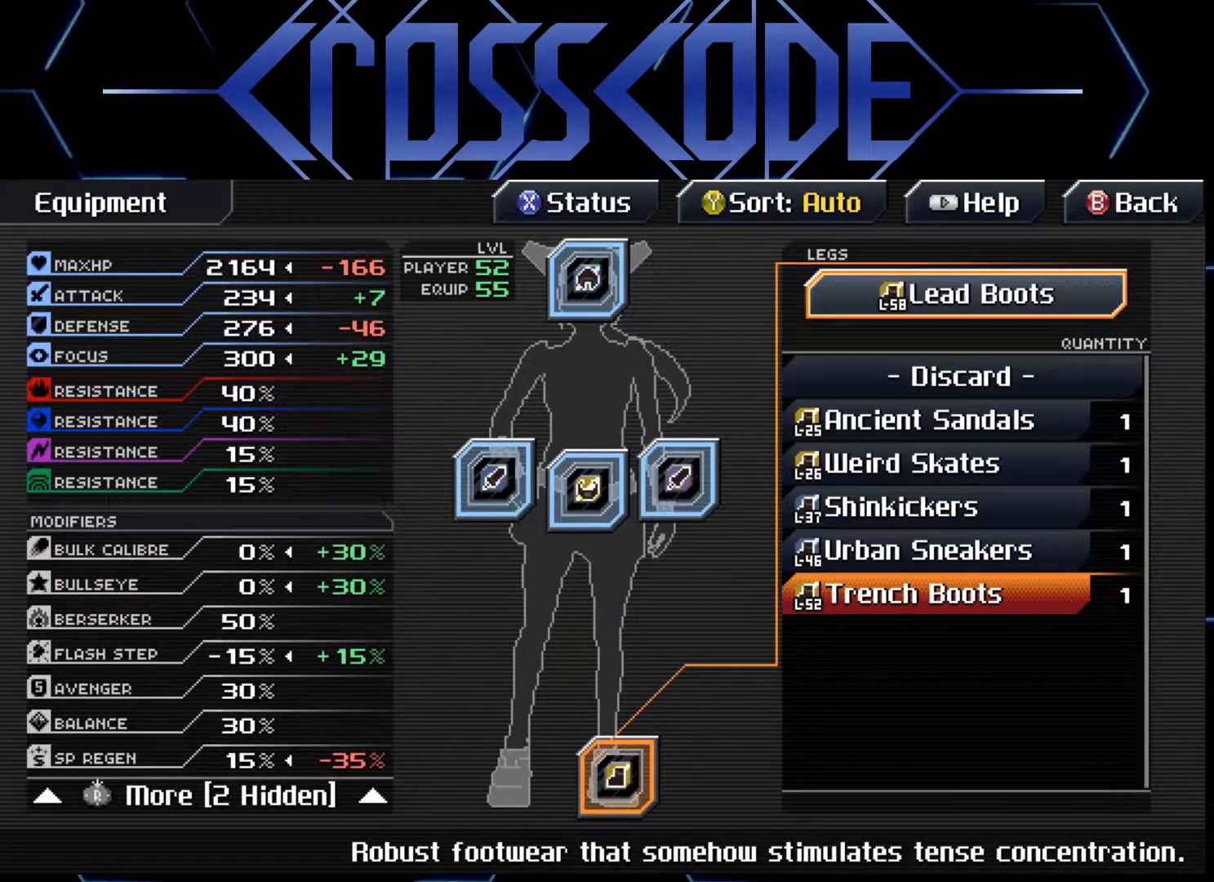
{"buttons": [], "left_stick": "center", "right_stick": "center", "events": []}
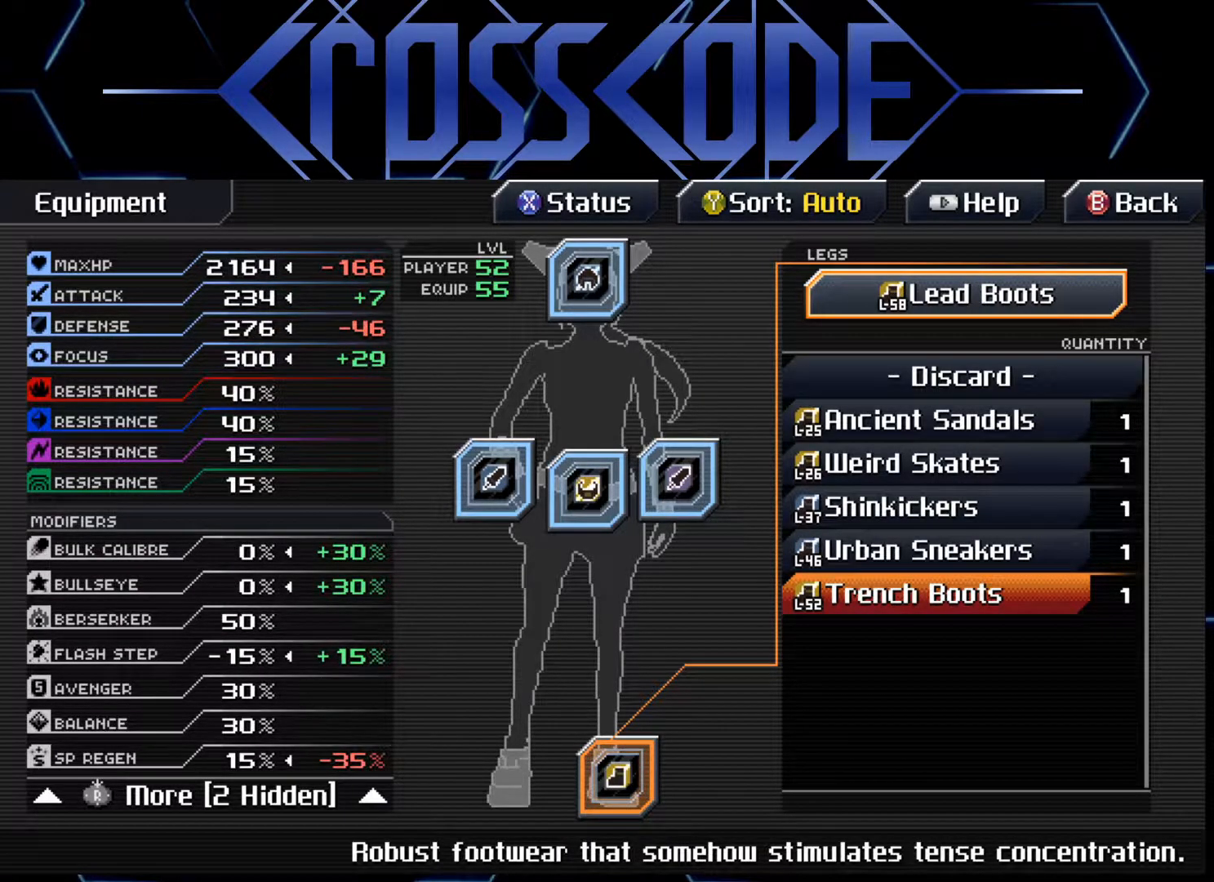
{"buttons": [], "left_stick": "center", "right_stick": "center", "events": [[150, "DPAD_UP", "down"], [283, "DPAD_UP", "up"]]}
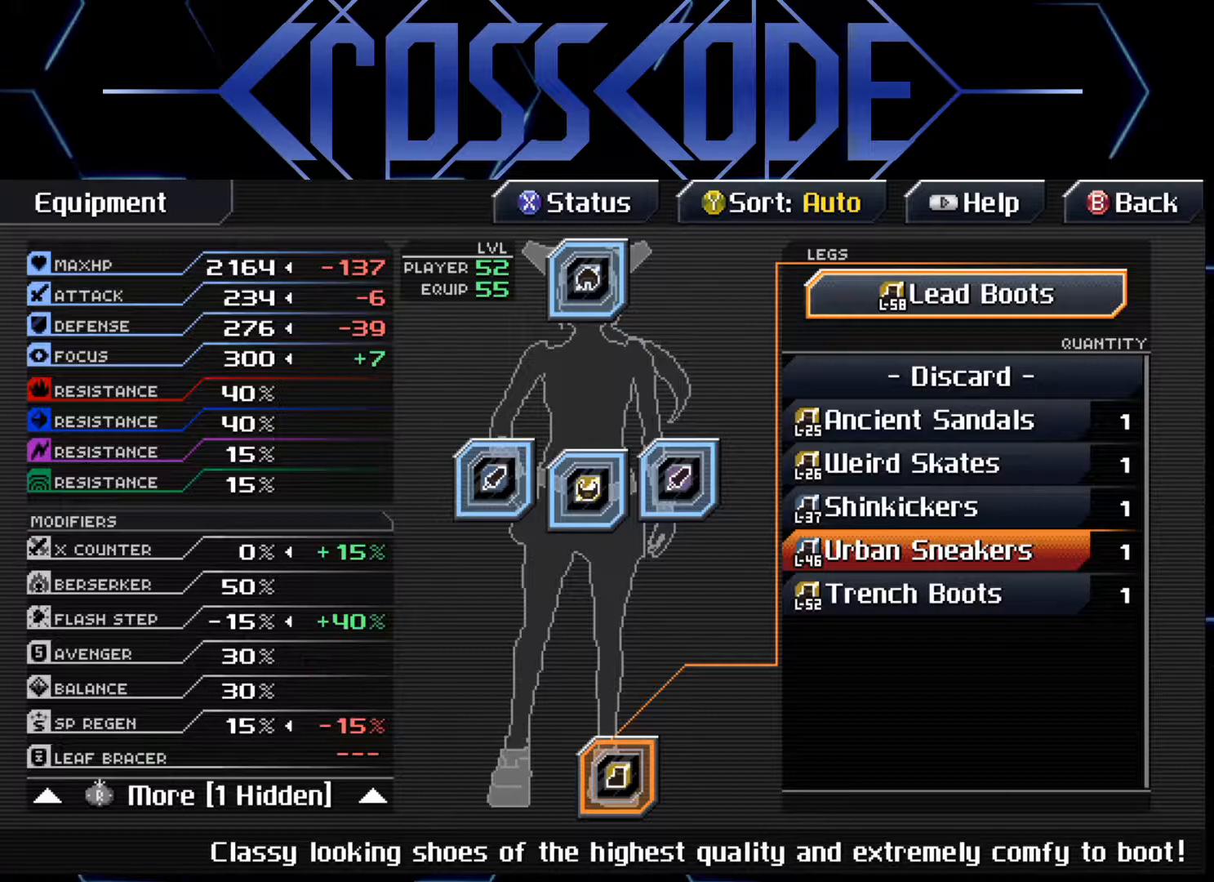
{"buttons": [], "left_stick": "center", "right_stick": "center", "events": [[283, "A", "down"], [367, "A", "up"]]}
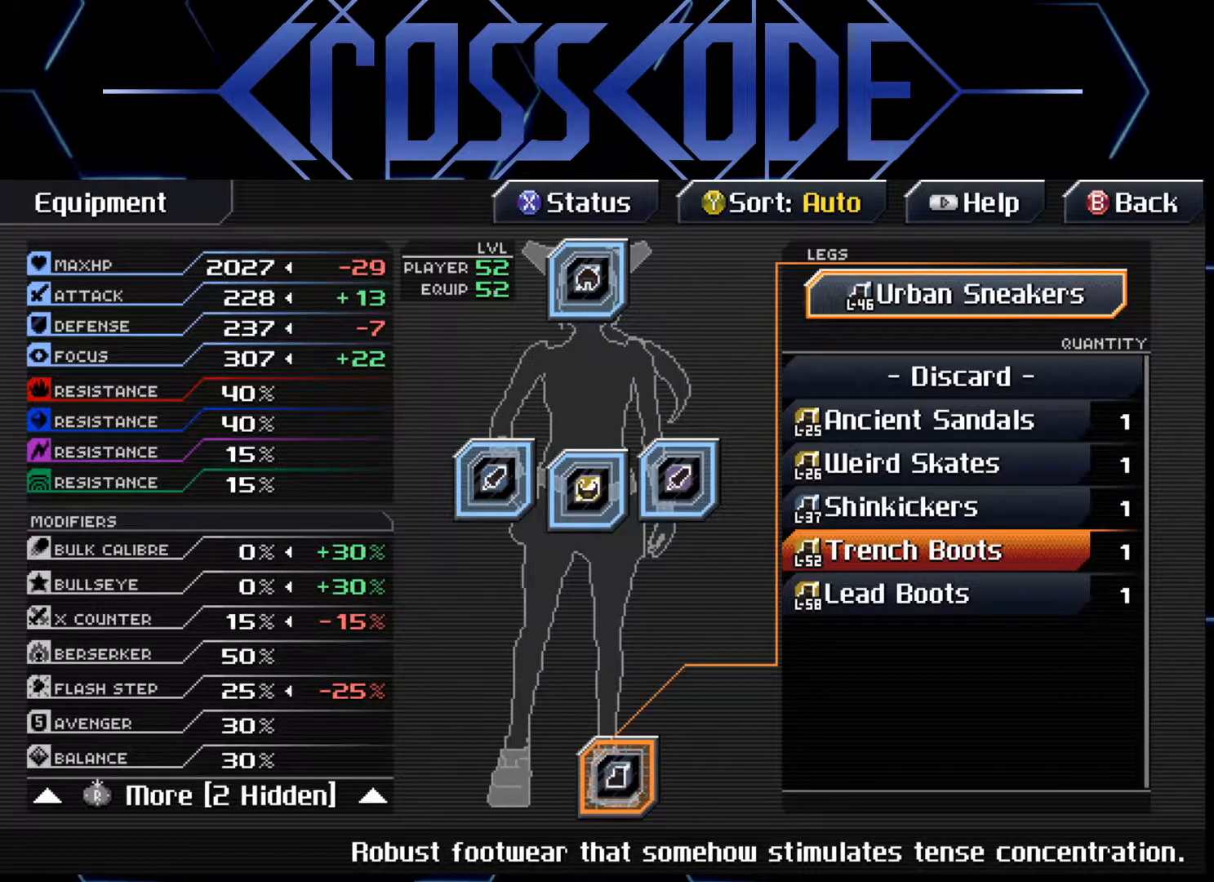
{"buttons": [], "left_stick": "center", "right_stick": "center", "events": []}
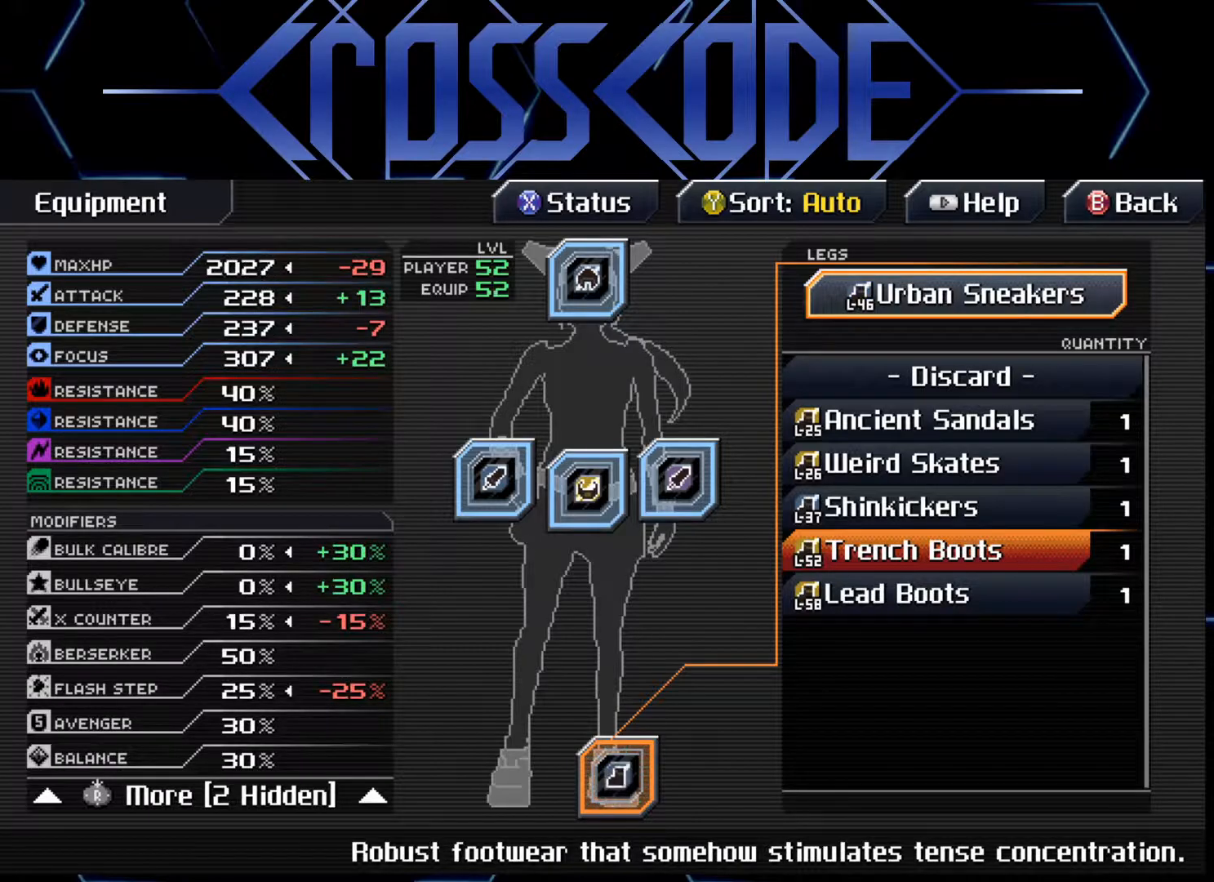
{"buttons": [], "left_stick": "center", "right_stick": "center", "events": []}
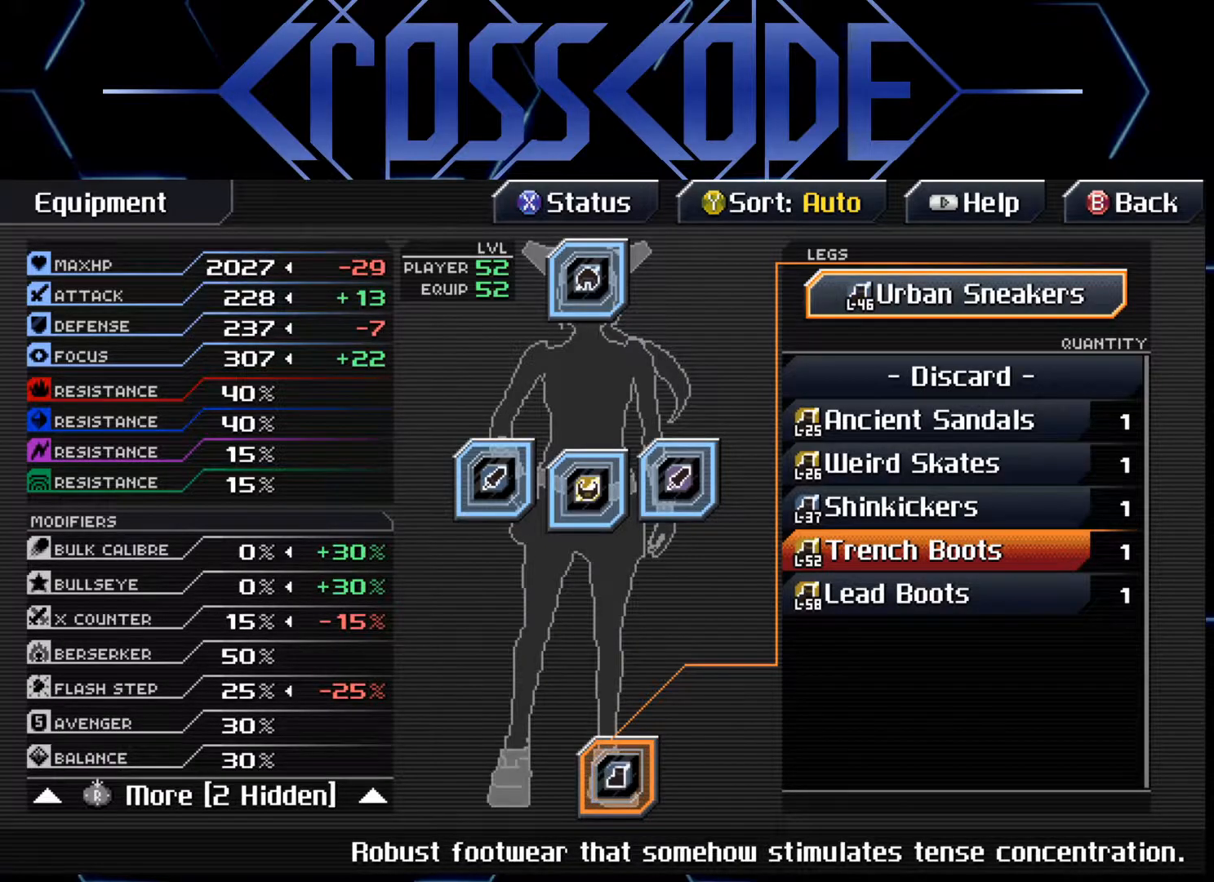
{"buttons": [], "left_stick": "center", "right_stick": "center", "events": []}
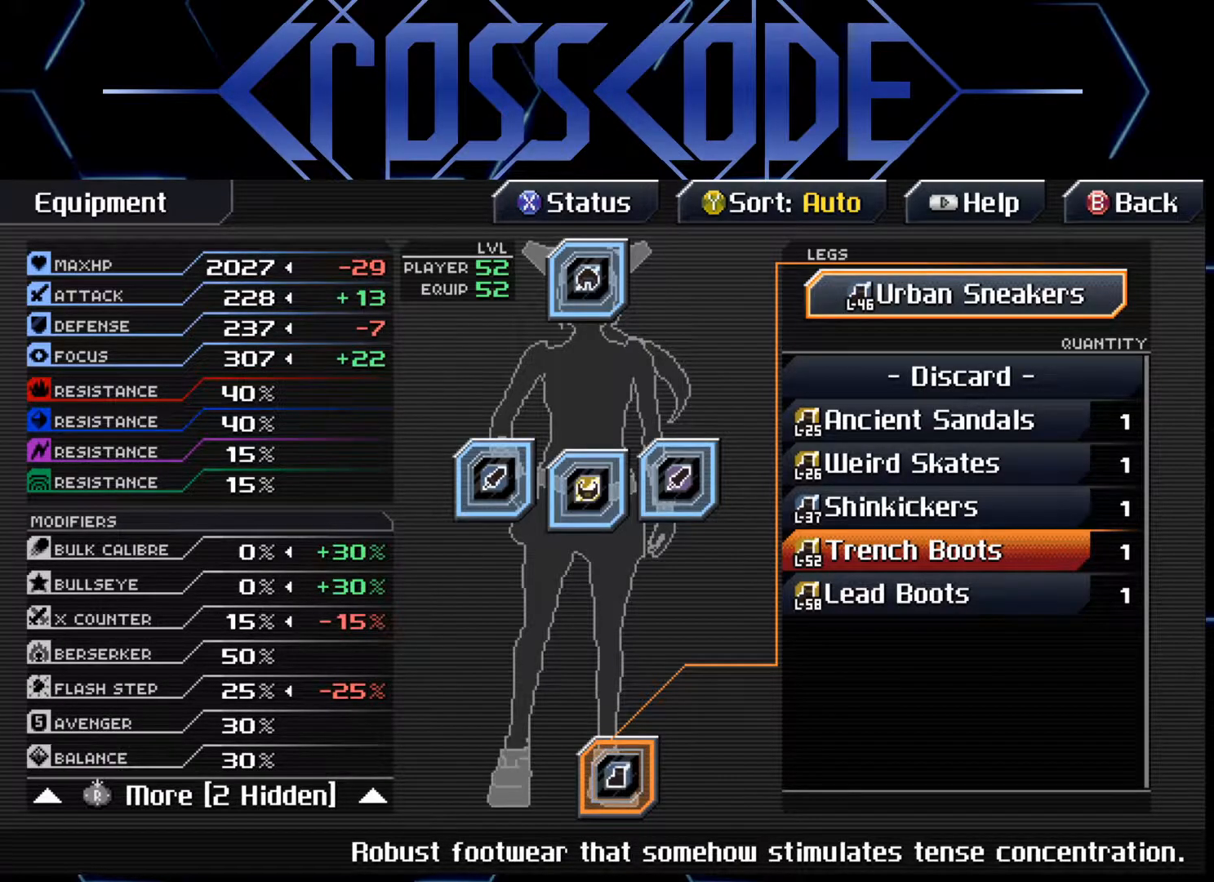
{"buttons": [], "left_stick": "center", "right_stick": "center", "events": [[50, "DPAD_DOWN", "down"], [150, "DPAD_DOWN", "up"]]}
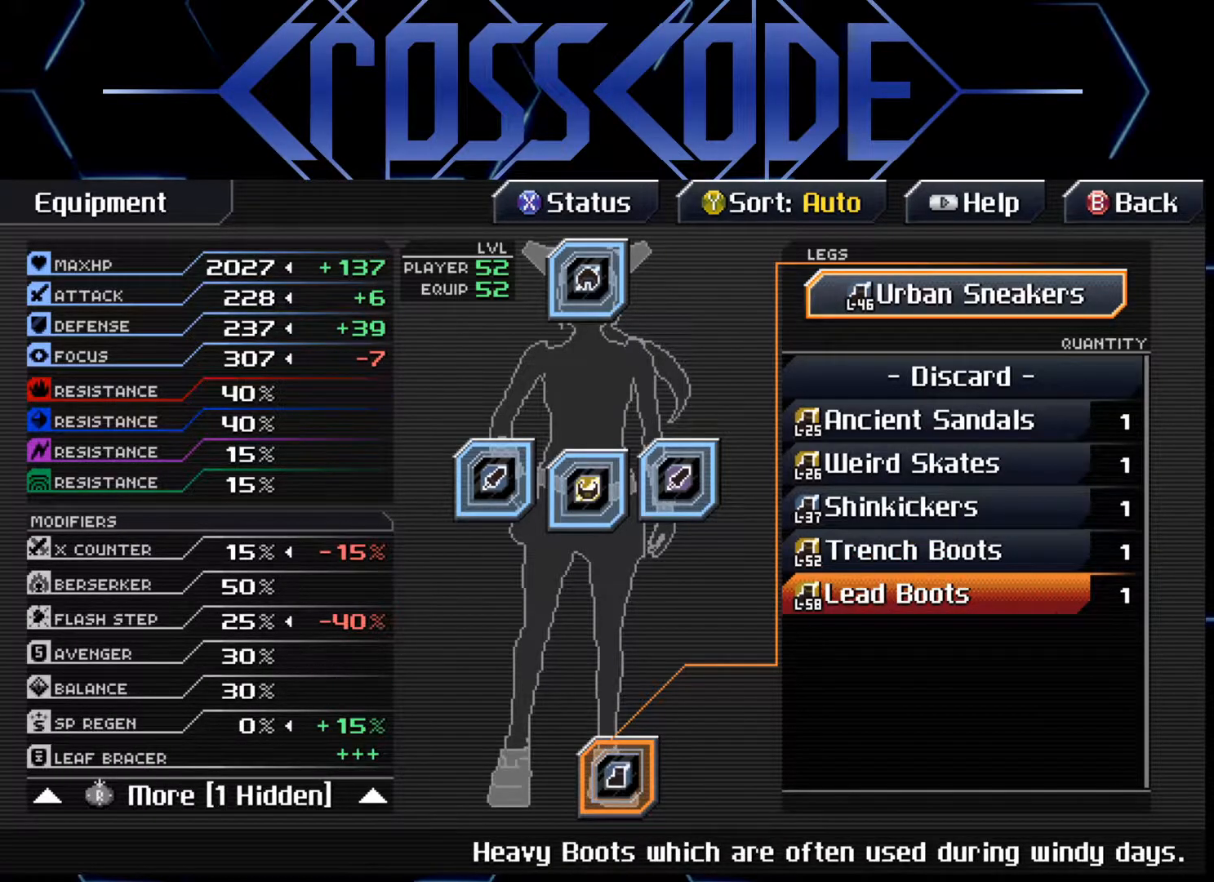
{"buttons": [], "left_stick": "center", "right_stick": "center", "events": [[17, "A", "down"], [100, "A", "up"], [400, "B", "down"], [450, "B", "up"]]}
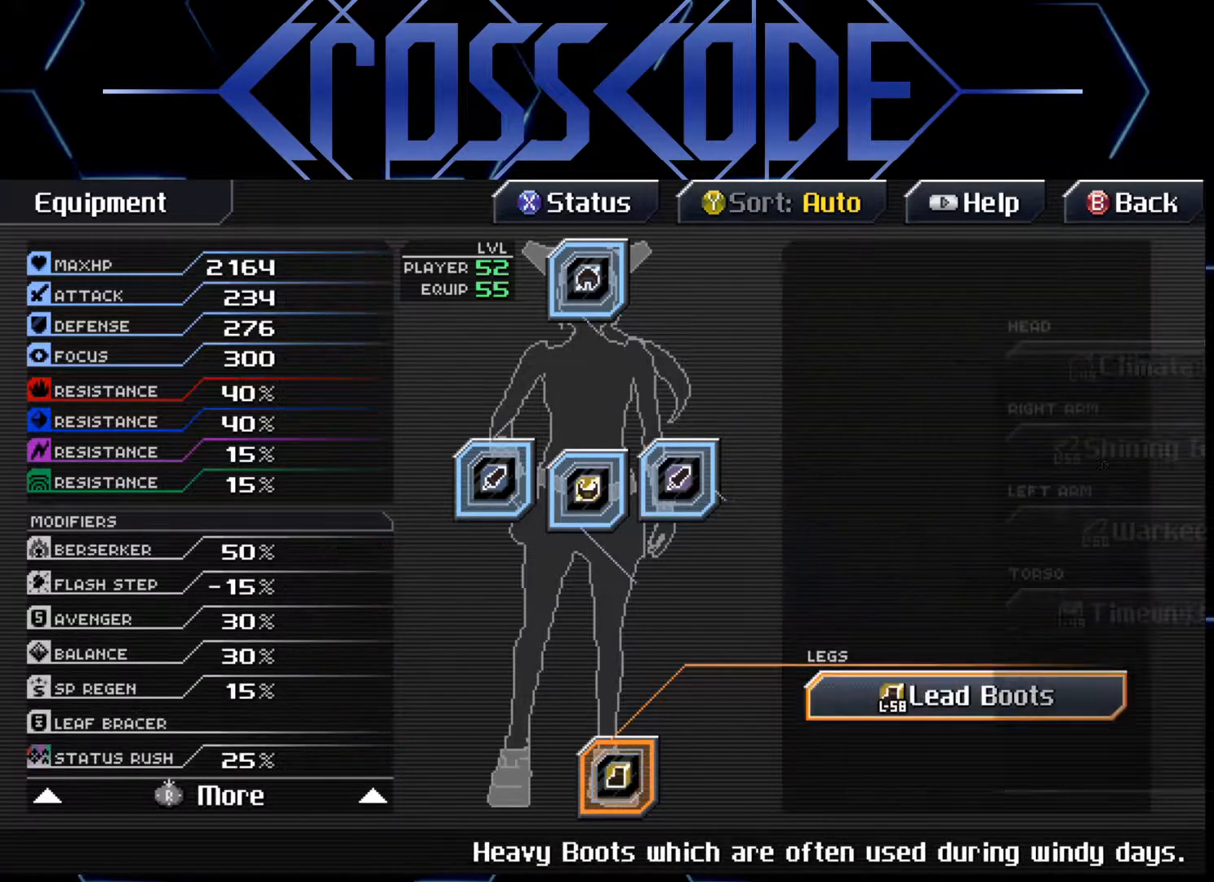
{"buttons": [], "left_stick": "center", "right_stick": "center", "events": [[383, "DPAD_UP", "down"], [483, "DPAD_UP", "up"]]}
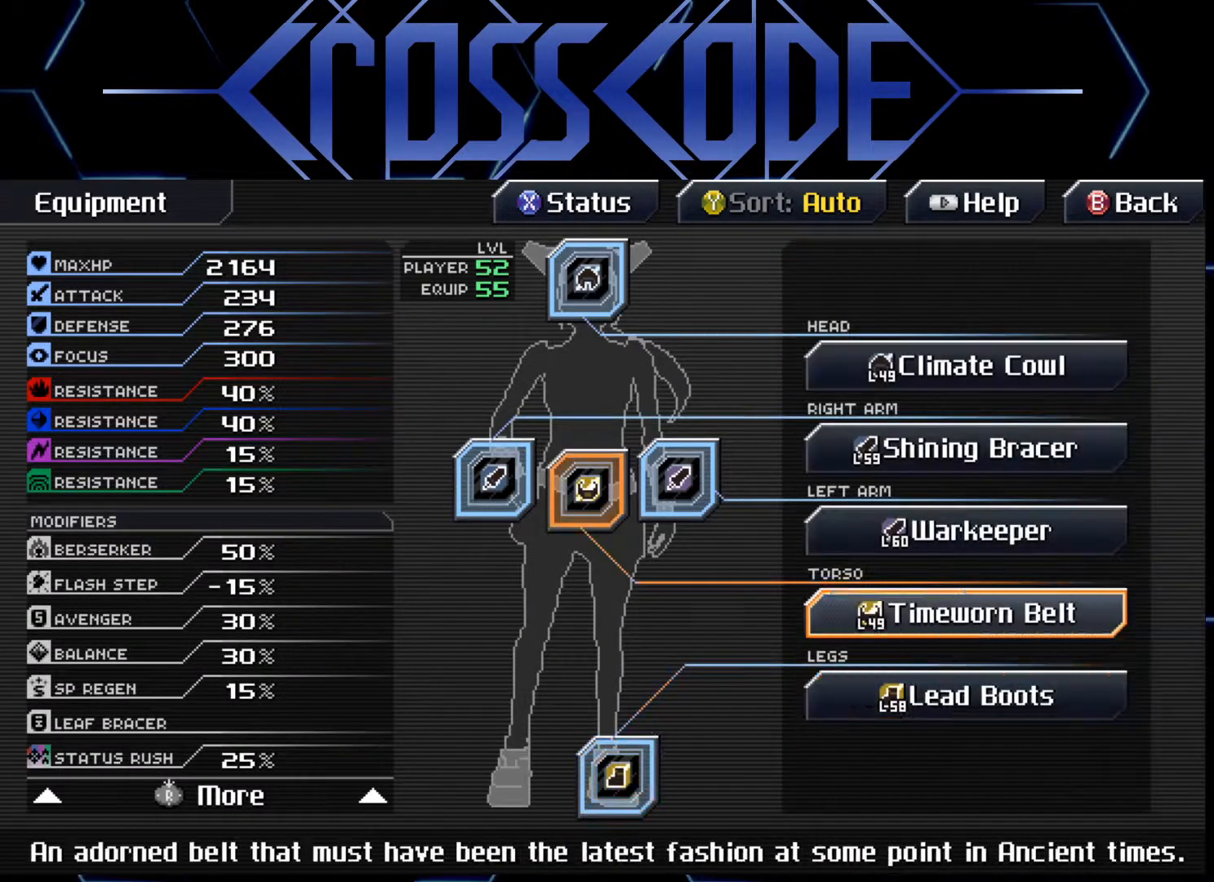
{"buttons": [], "left_stick": "center", "right_stick": "center", "events": [[300, "A", "down"], [400, "A", "up"]]}
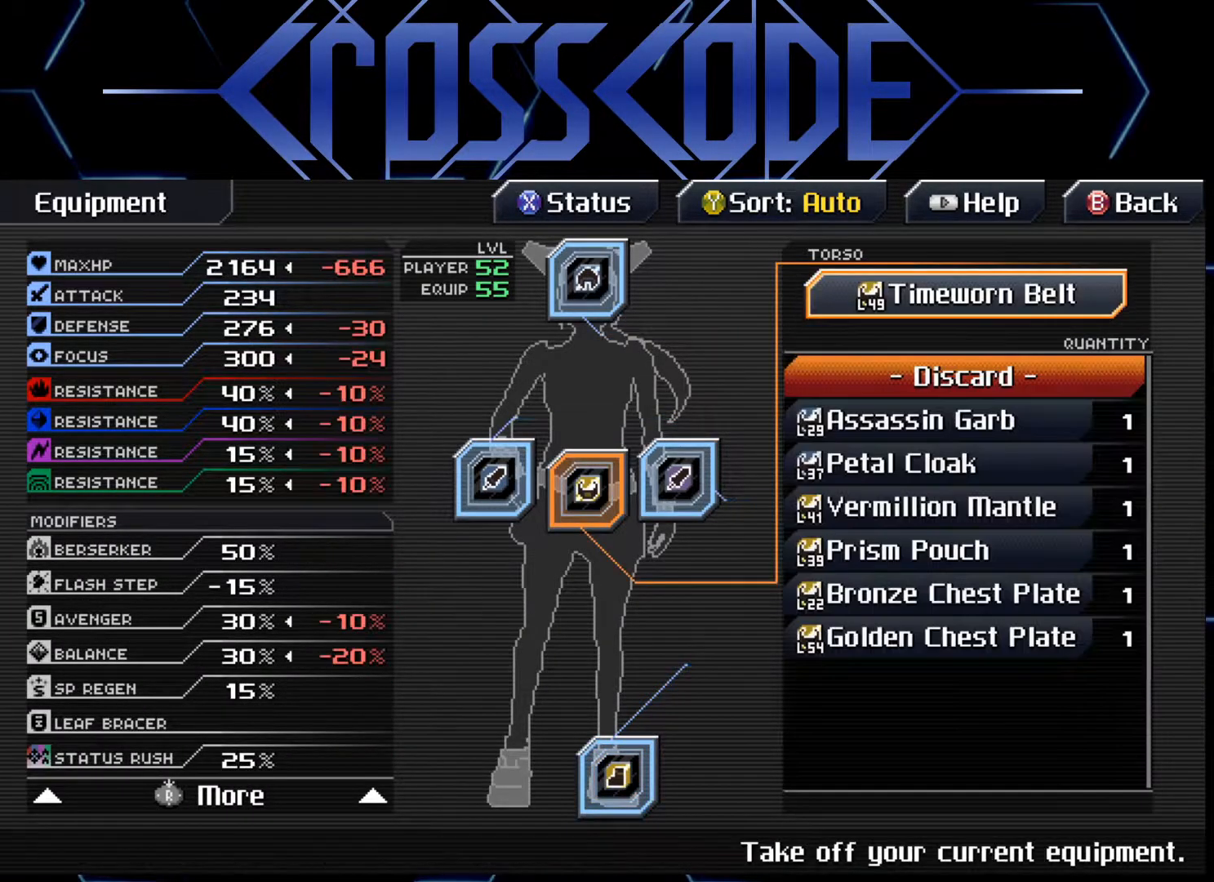
{"buttons": [], "left_stick": "center", "right_stick": "center", "events": []}
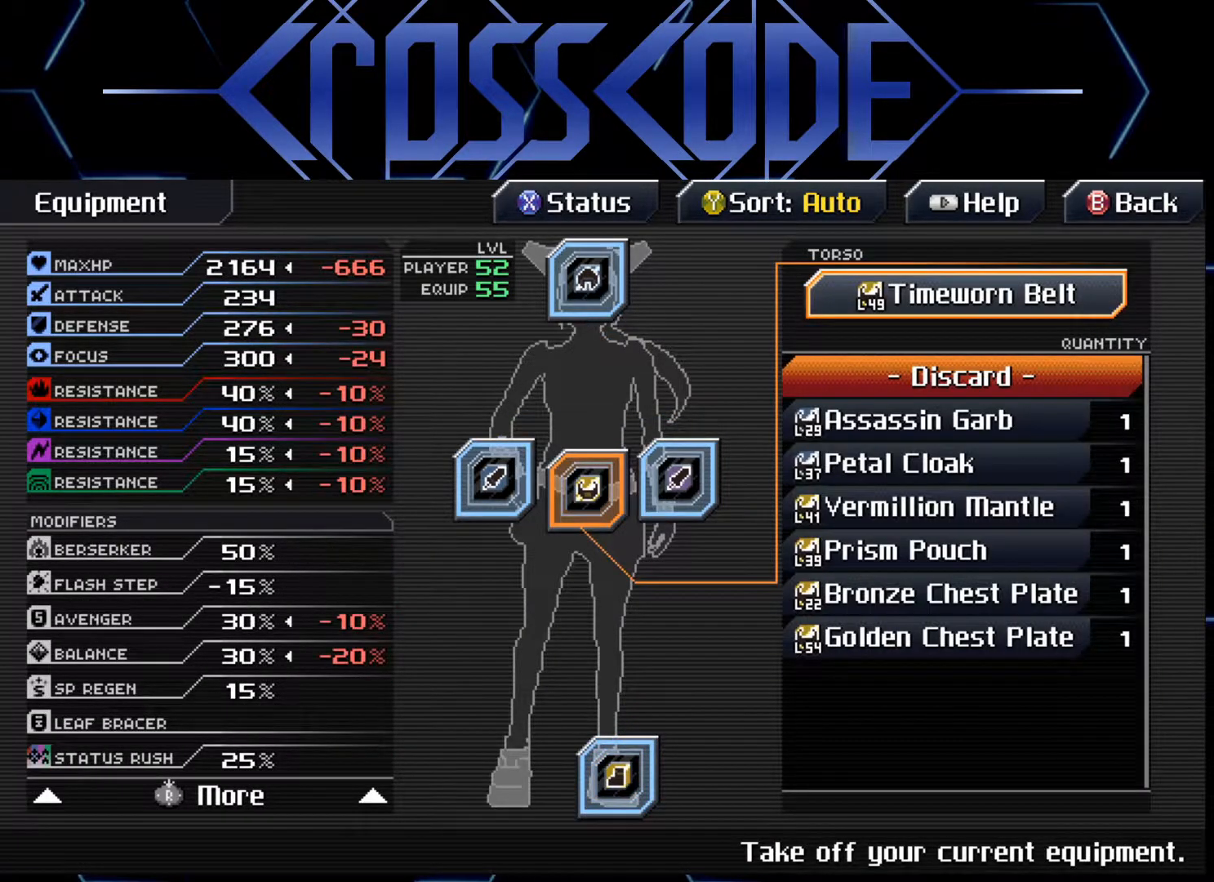
{"buttons": ["B"], "left_stick": "center", "right_stick": "center", "events": [[450, "B", "down"]]}
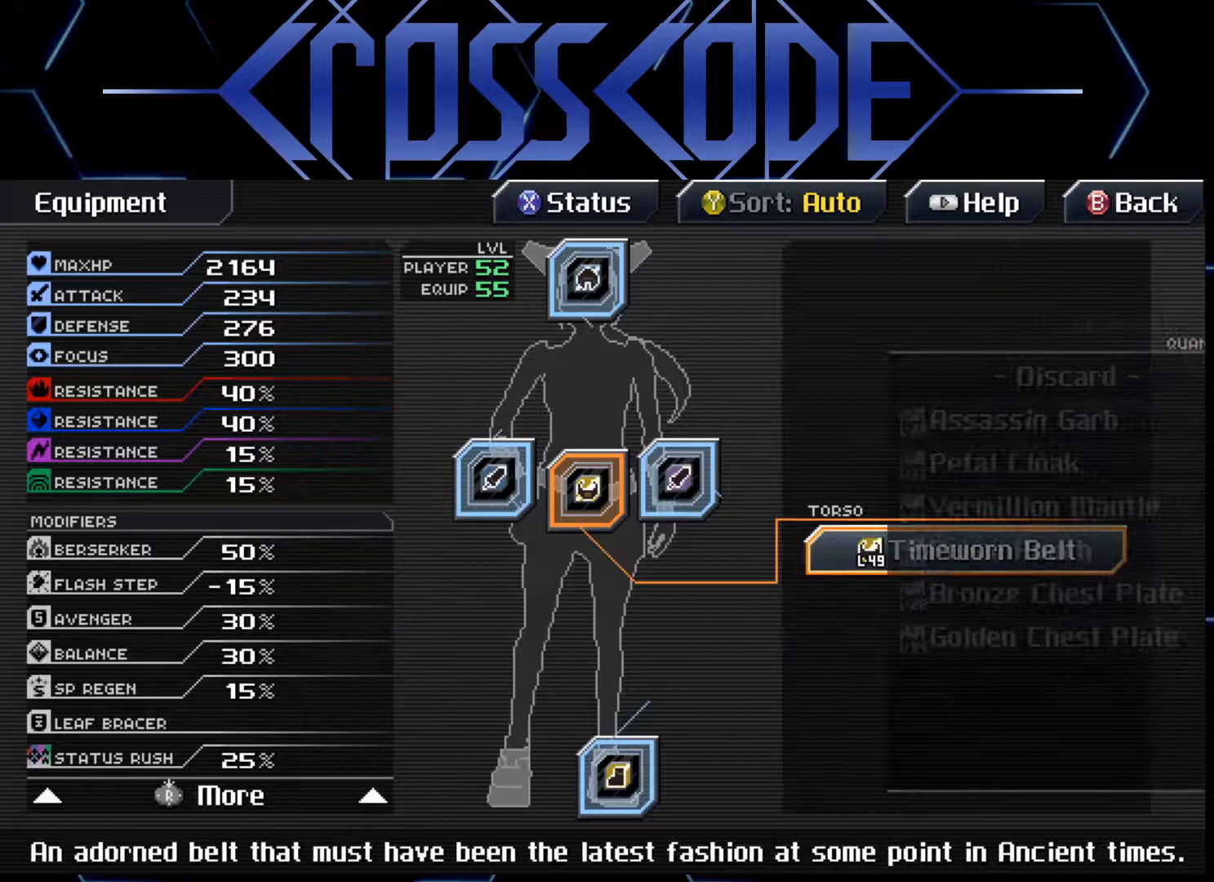
{"buttons": [], "left_stick": "center", "right_stick": "center", "events": [[67, "B", "up"], [317, "B", "down"], [417, "B", "up"]]}
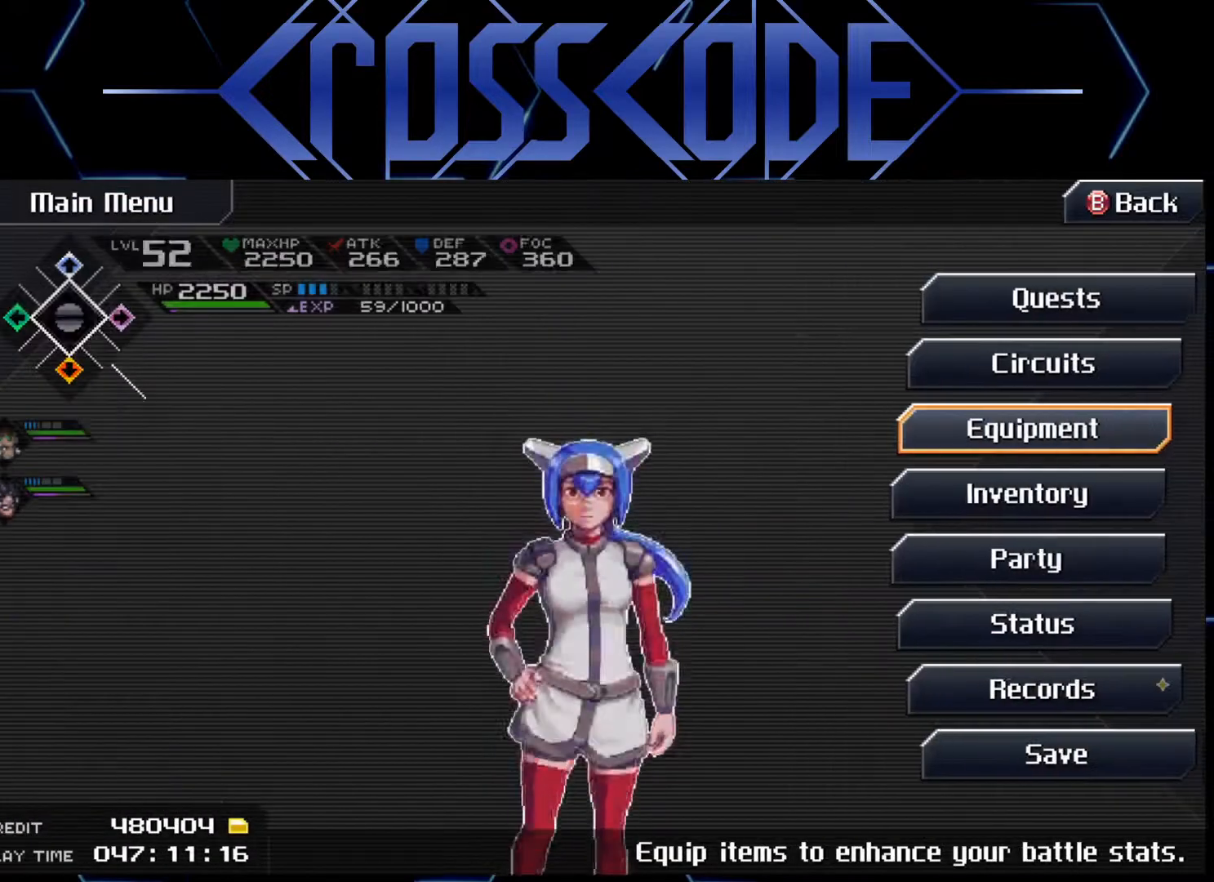
{"buttons": [], "left_stick": "center", "right_stick": "center", "events": [[400, "B", "down"], [483, "B", "up"]]}
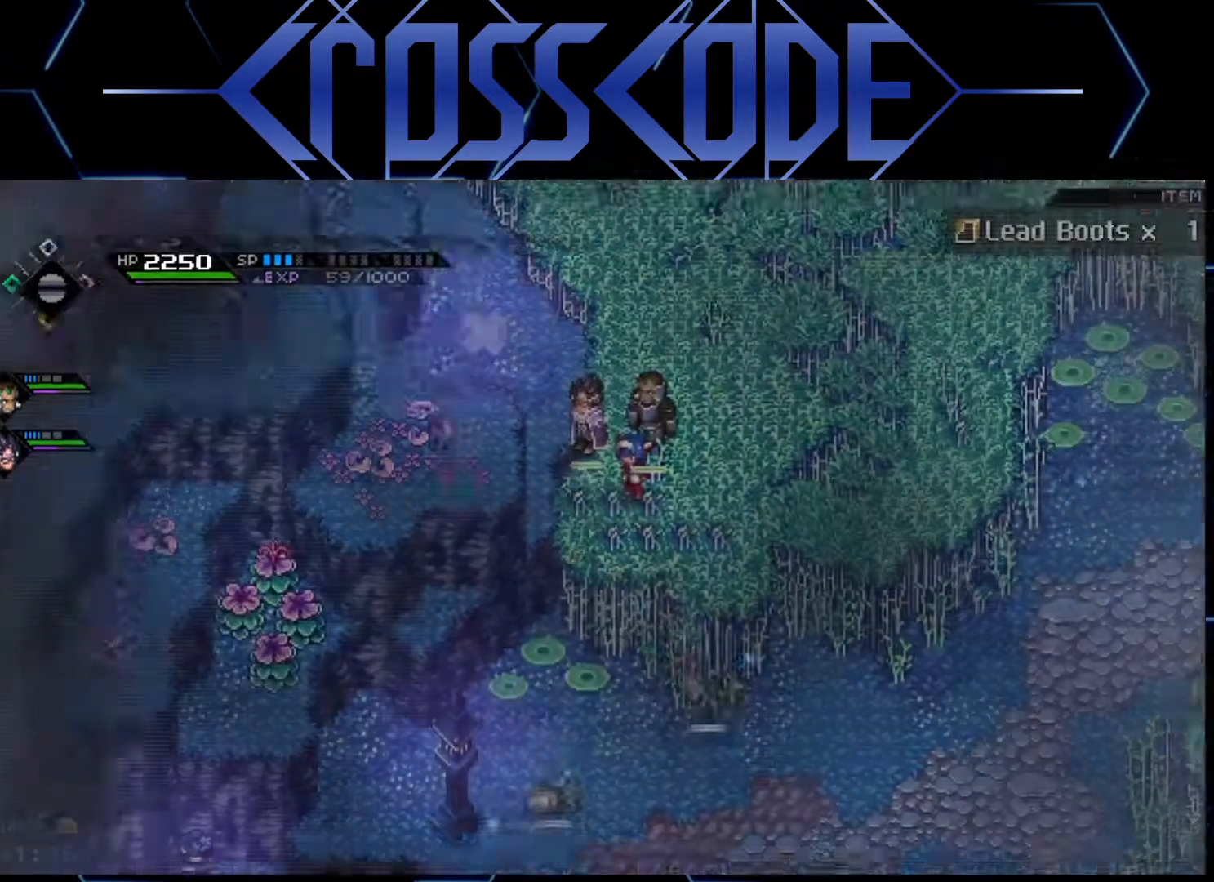
{"buttons": [], "left_stick": "center", "right_stick": "down", "events": [[350, "right_stick", "down"]]}
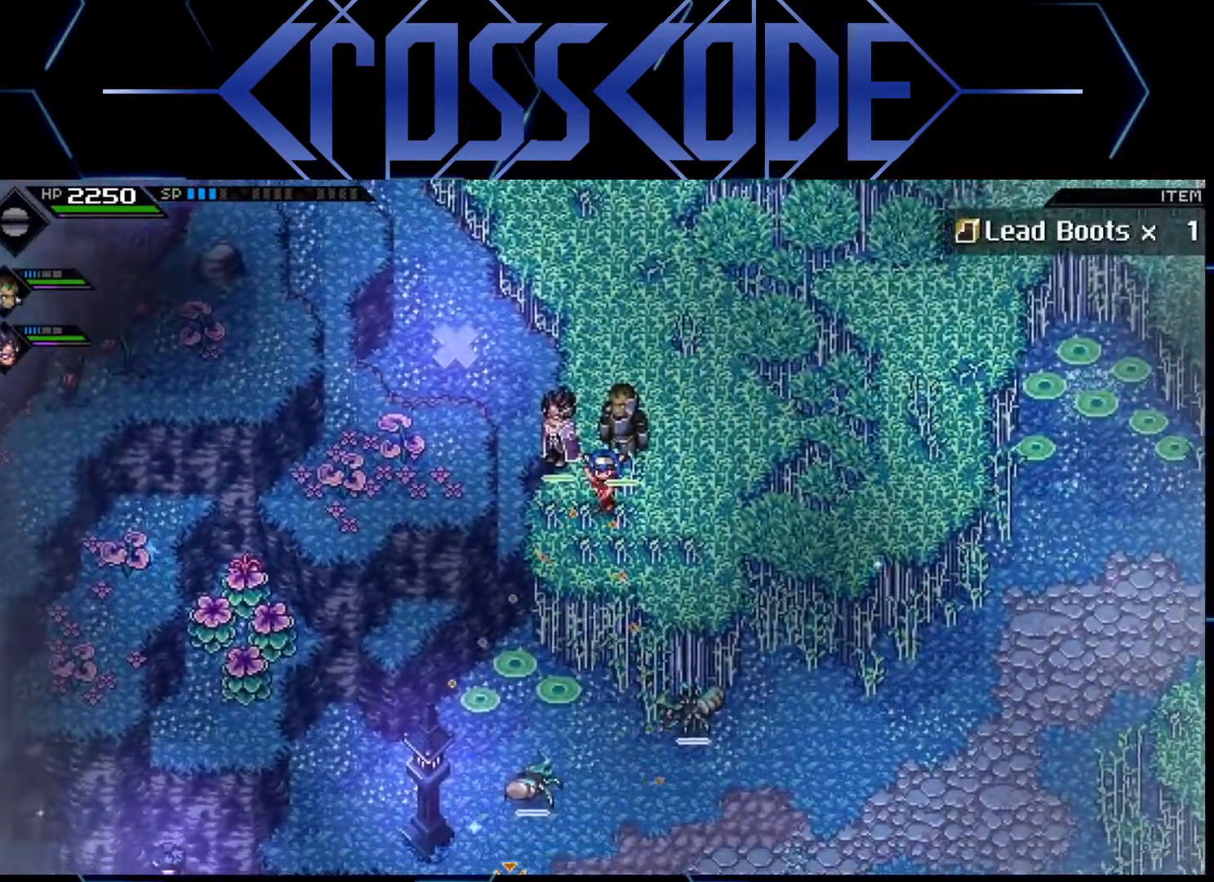
{"buttons": [], "left_stick": "center", "right_stick": "down", "events": [[317, "left_stick", "down"], [433, "left_stick", "center"]]}
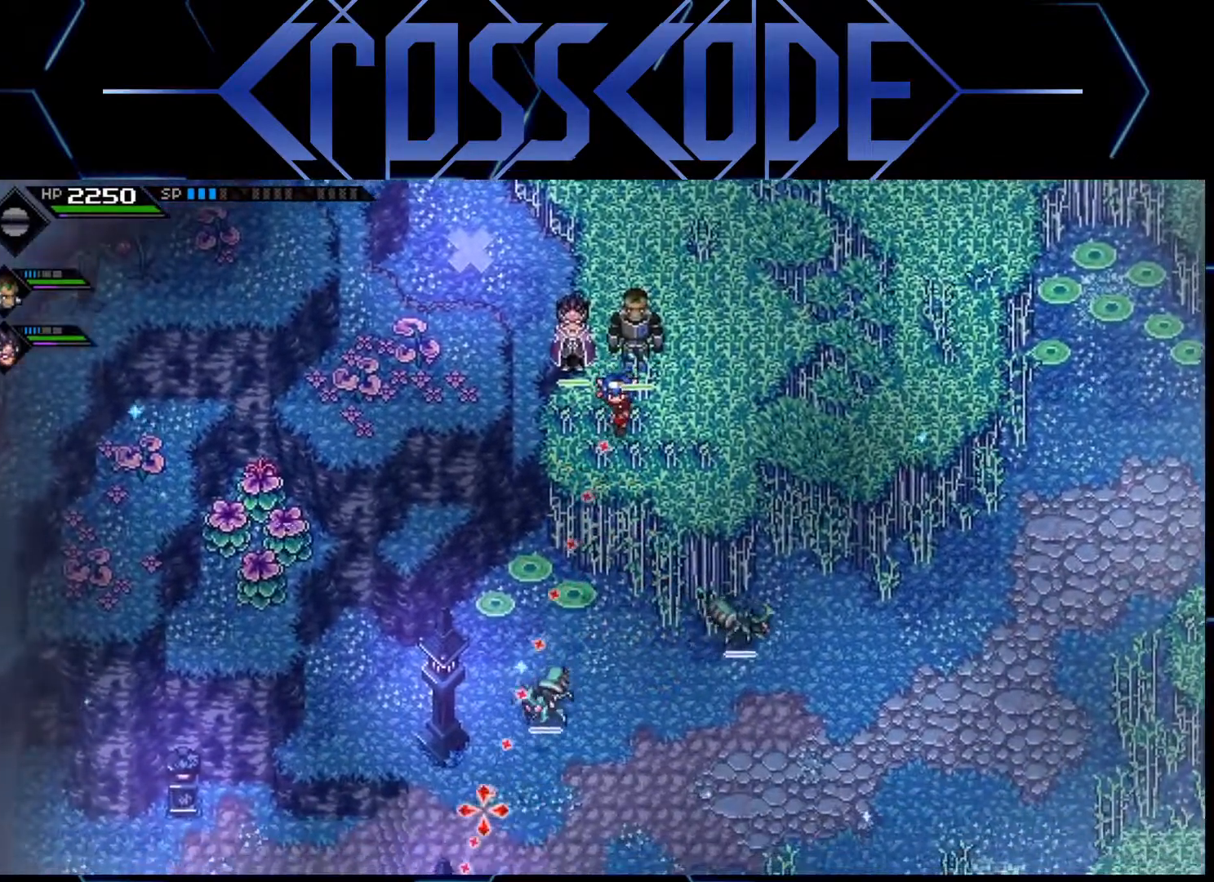
{"buttons": [], "left_stick": "center", "right_stick": "down-left", "events": [[183, "right_stick", "down-left"]]}
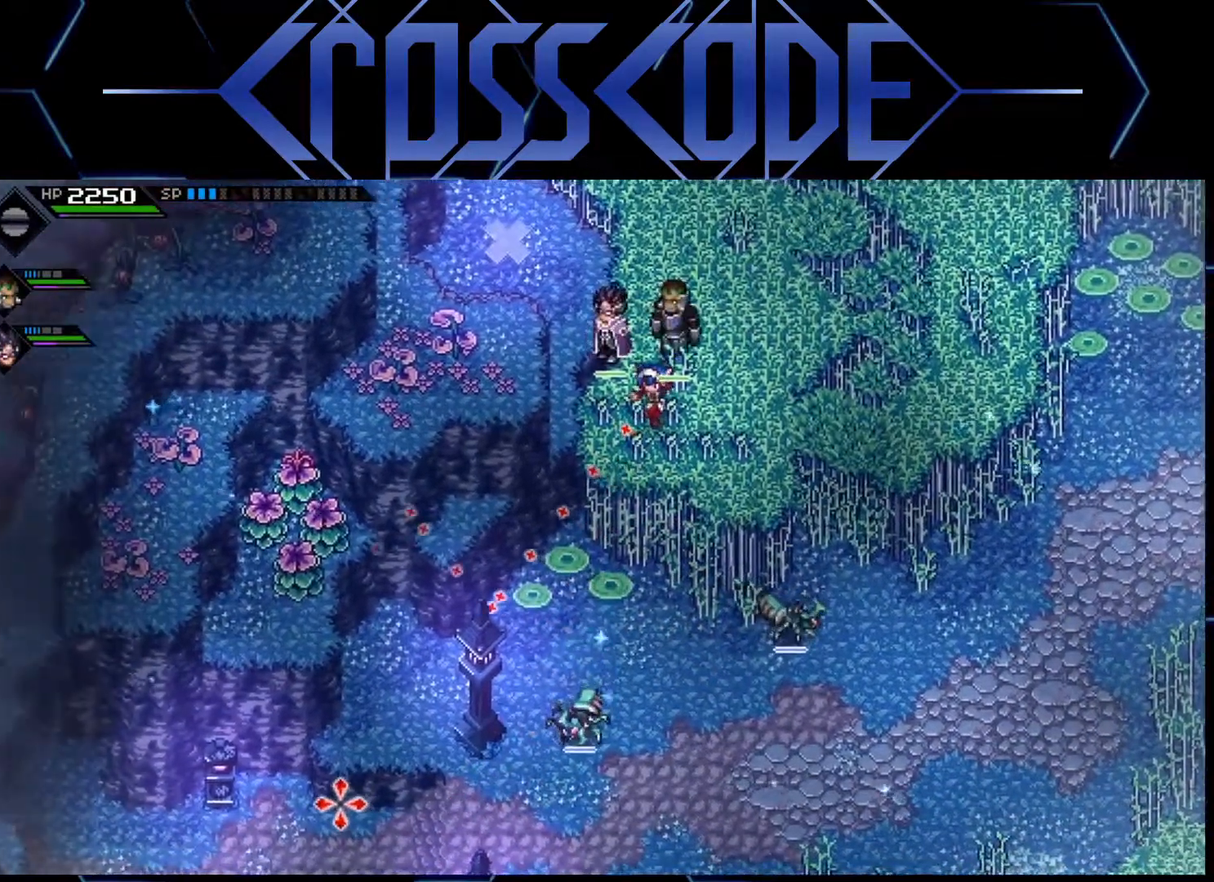
{"buttons": [], "left_stick": "center", "right_stick": "down-left", "events": []}
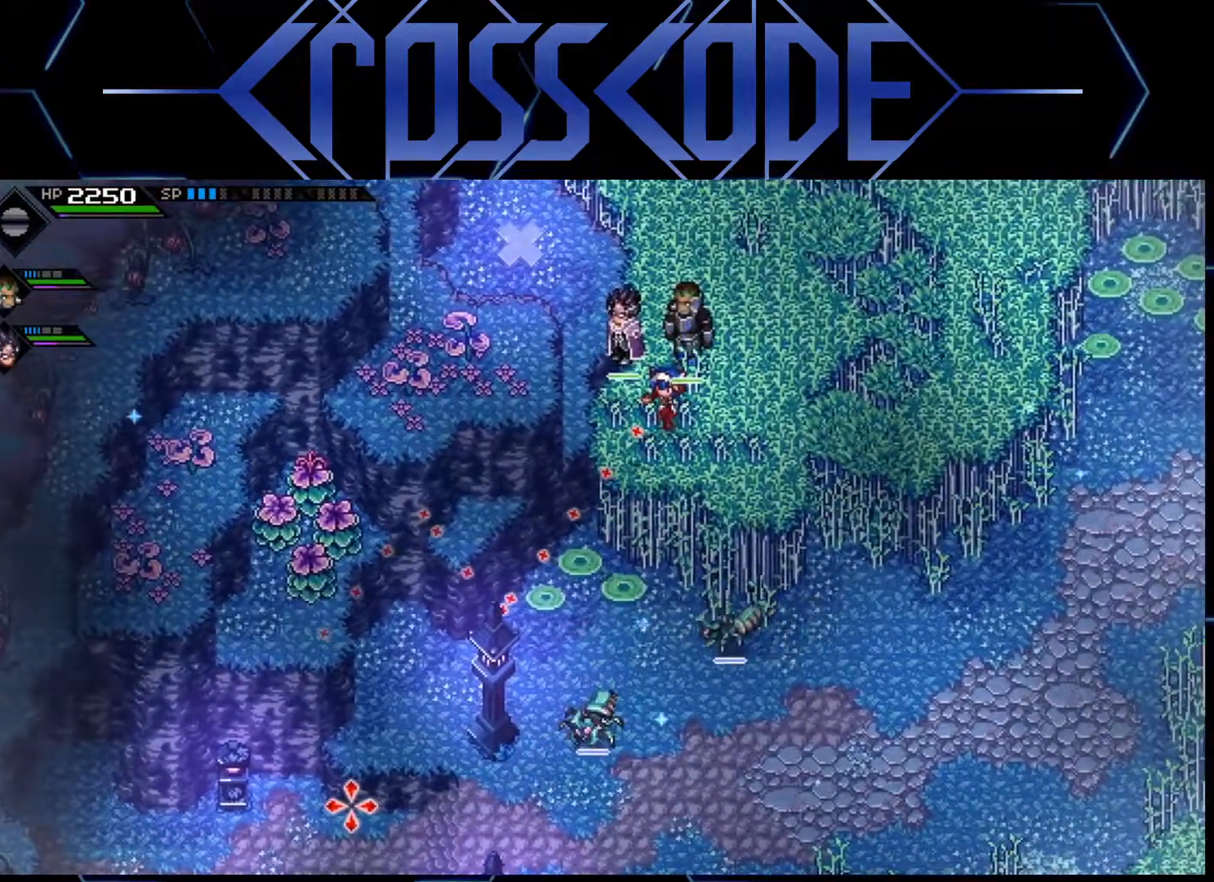
{"buttons": [], "left_stick": "center", "right_stick": "down-left", "events": [[50, "R1", "down"], [133, "R1", "up"]]}
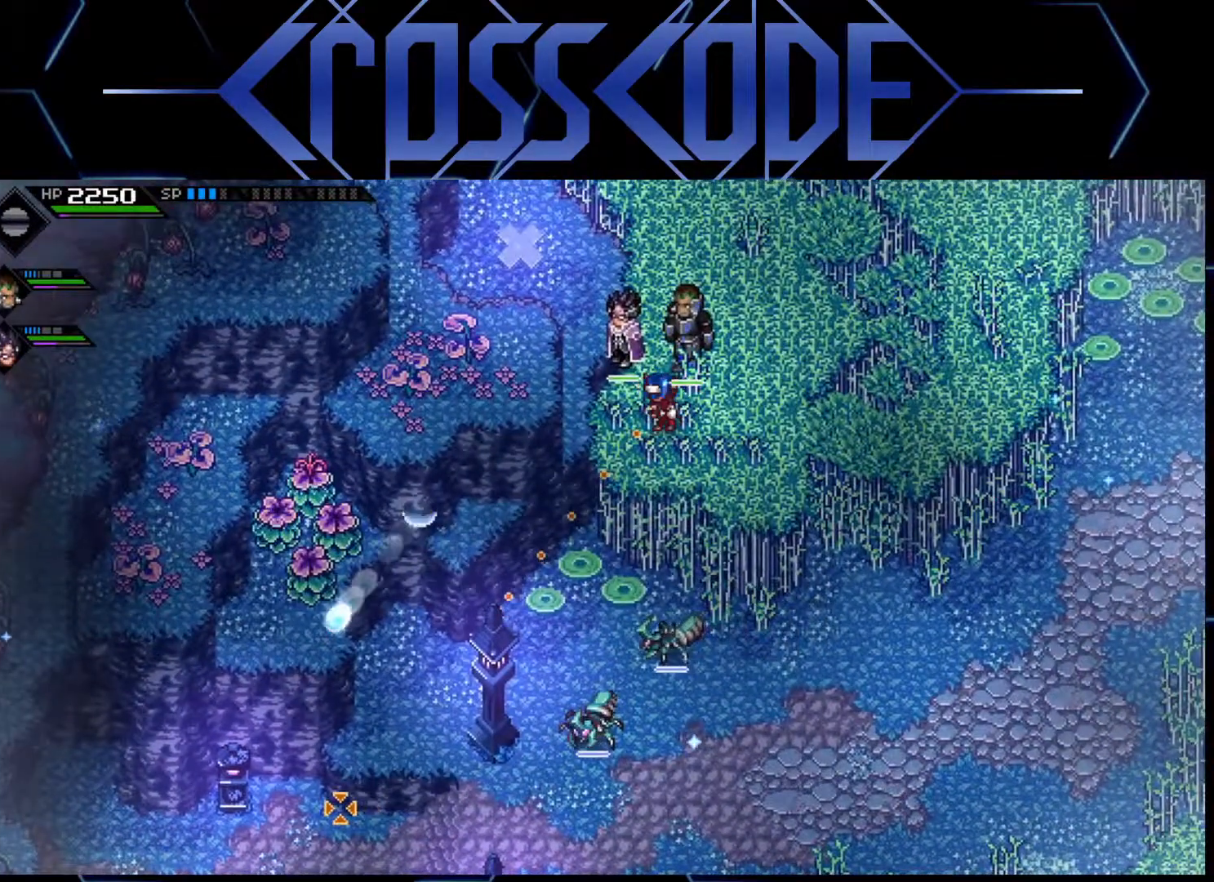
{"buttons": [], "left_stick": "center", "right_stick": "down-left", "events": []}
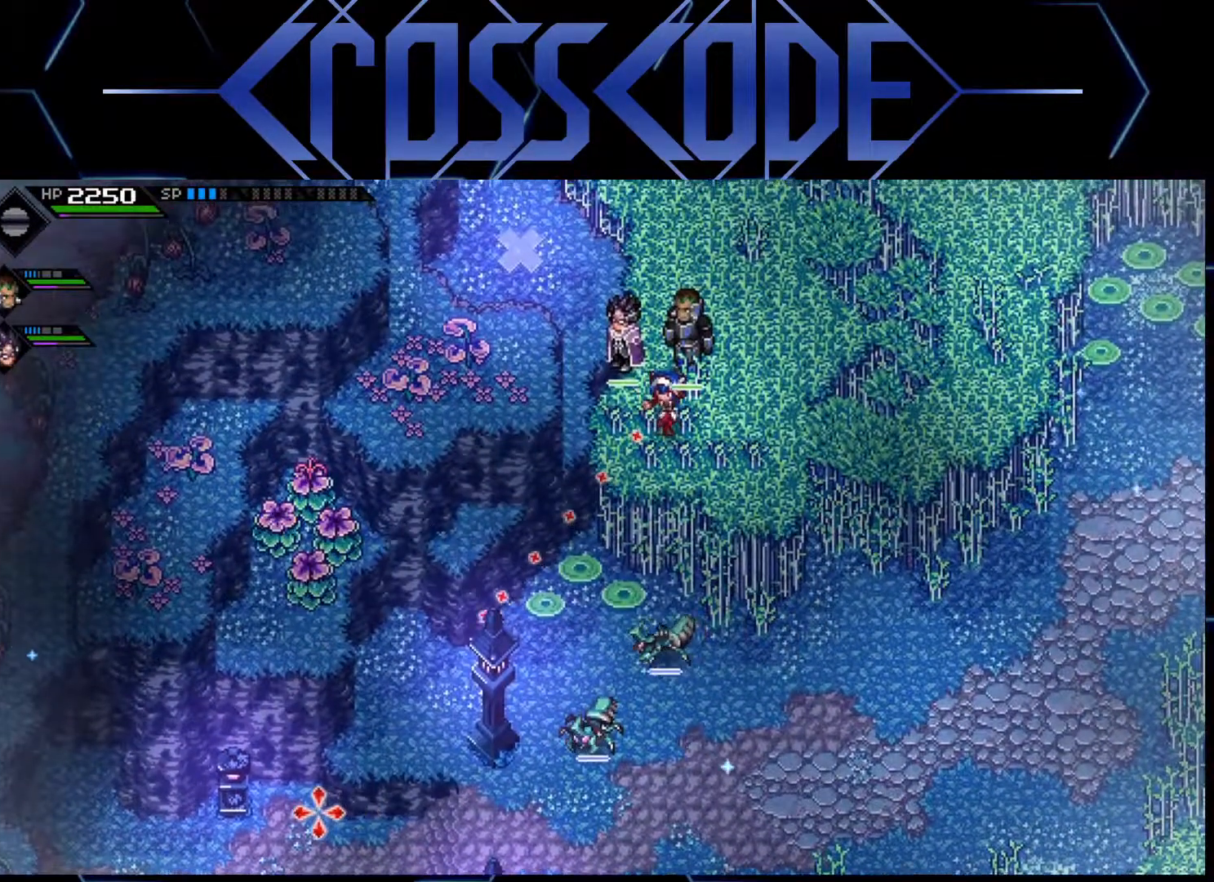
{"buttons": [], "left_stick": "center", "right_stick": "down-left", "events": [[67, "left_stick", "left"], [167, "left_stick", "center"], [333, "left_stick", "left"], [467, "left_stick", "center"]]}
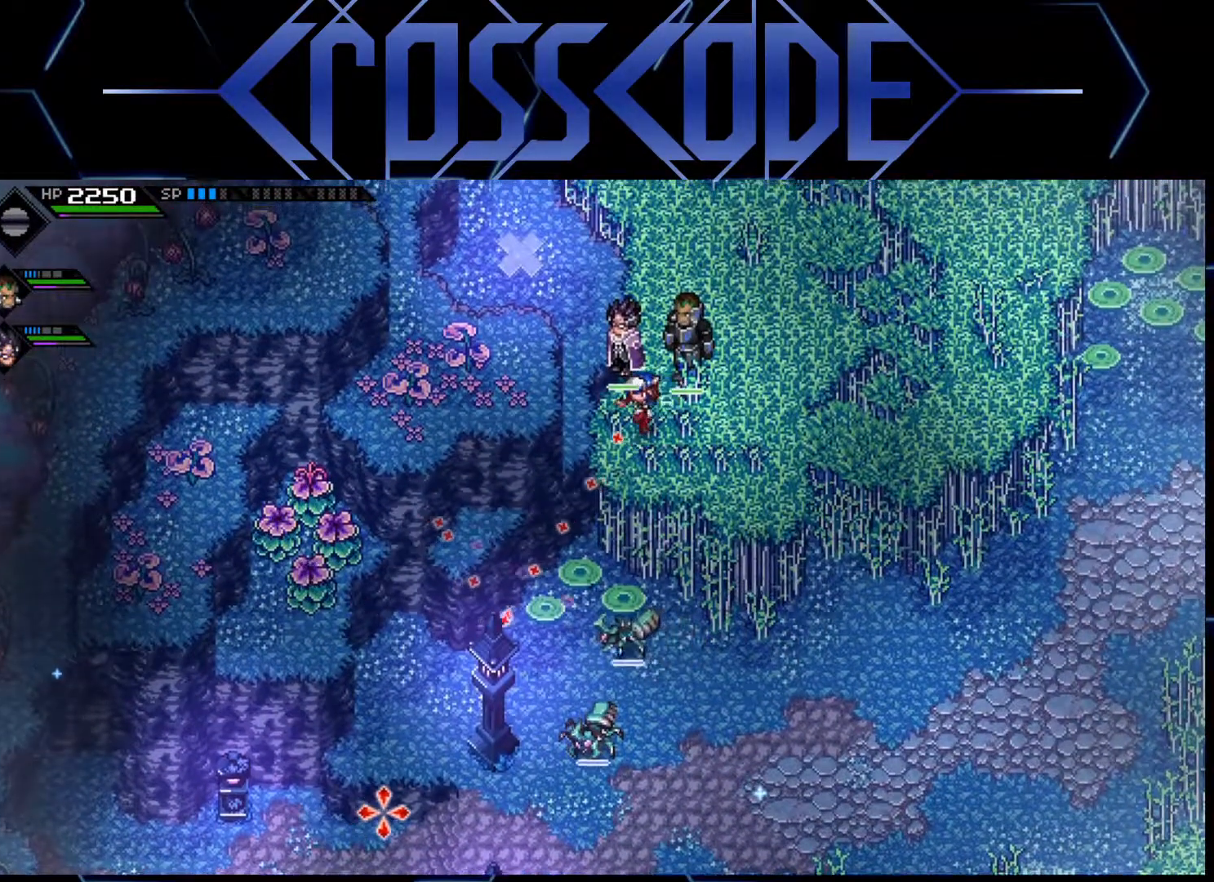
{"buttons": [], "left_stick": "center", "right_stick": "down-left", "events": []}
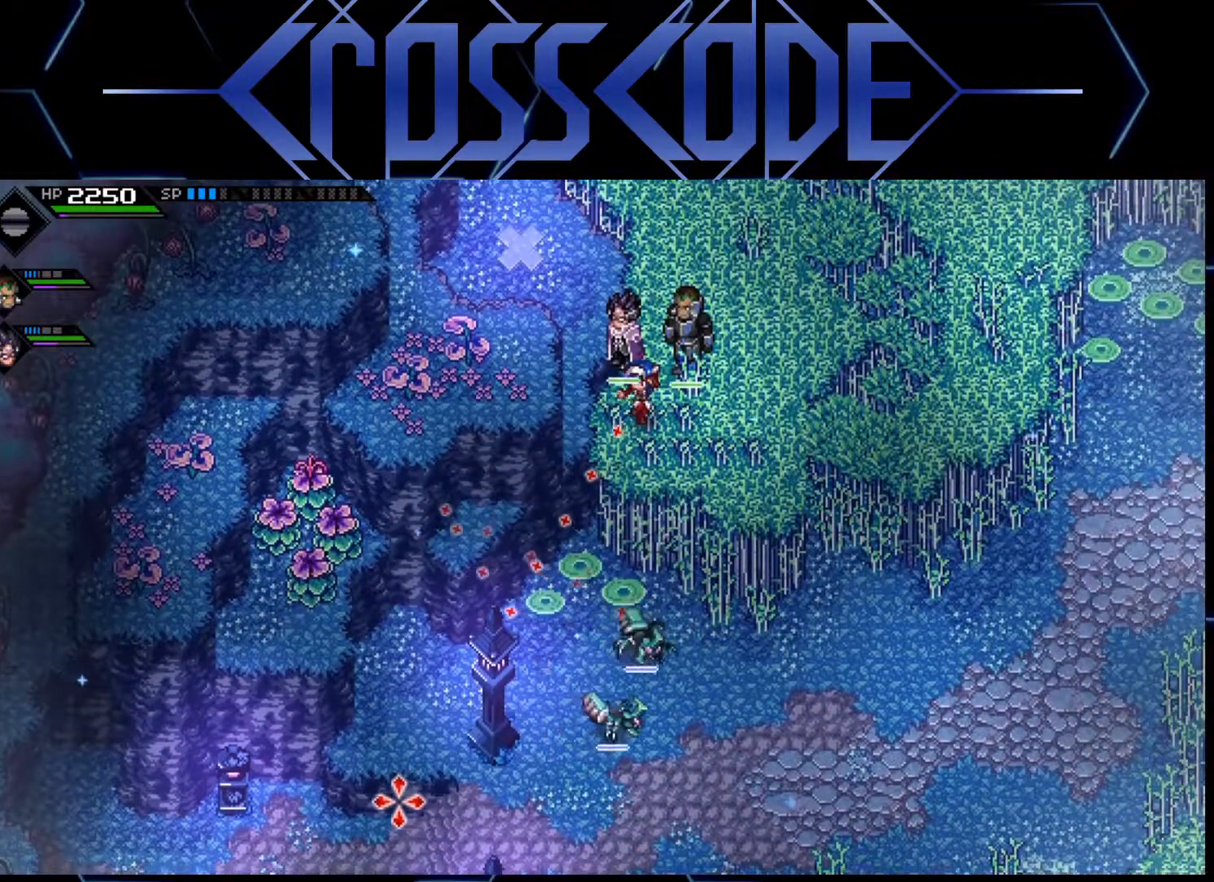
{"buttons": [], "left_stick": "right", "right_stick": "down-left", "events": [[100, "left_stick", "right"], [267, "left_stick", "center"], [450, "left_stick", "right"]]}
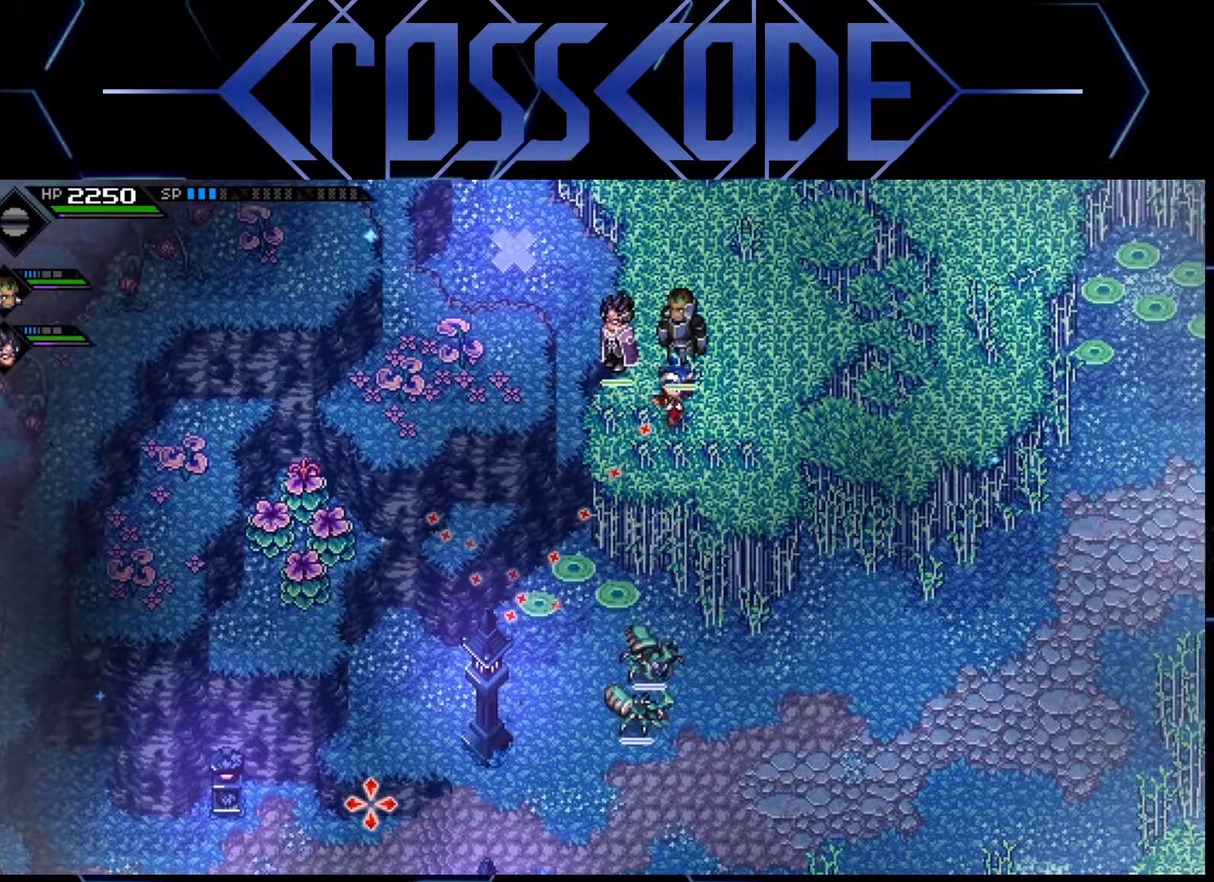
{"buttons": [], "left_stick": "center", "right_stick": "down-left", "events": [[117, "left_stick", "down"], [217, "left_stick", "center"], [367, "left_stick", "down-right"], [483, "left_stick", "center"]]}
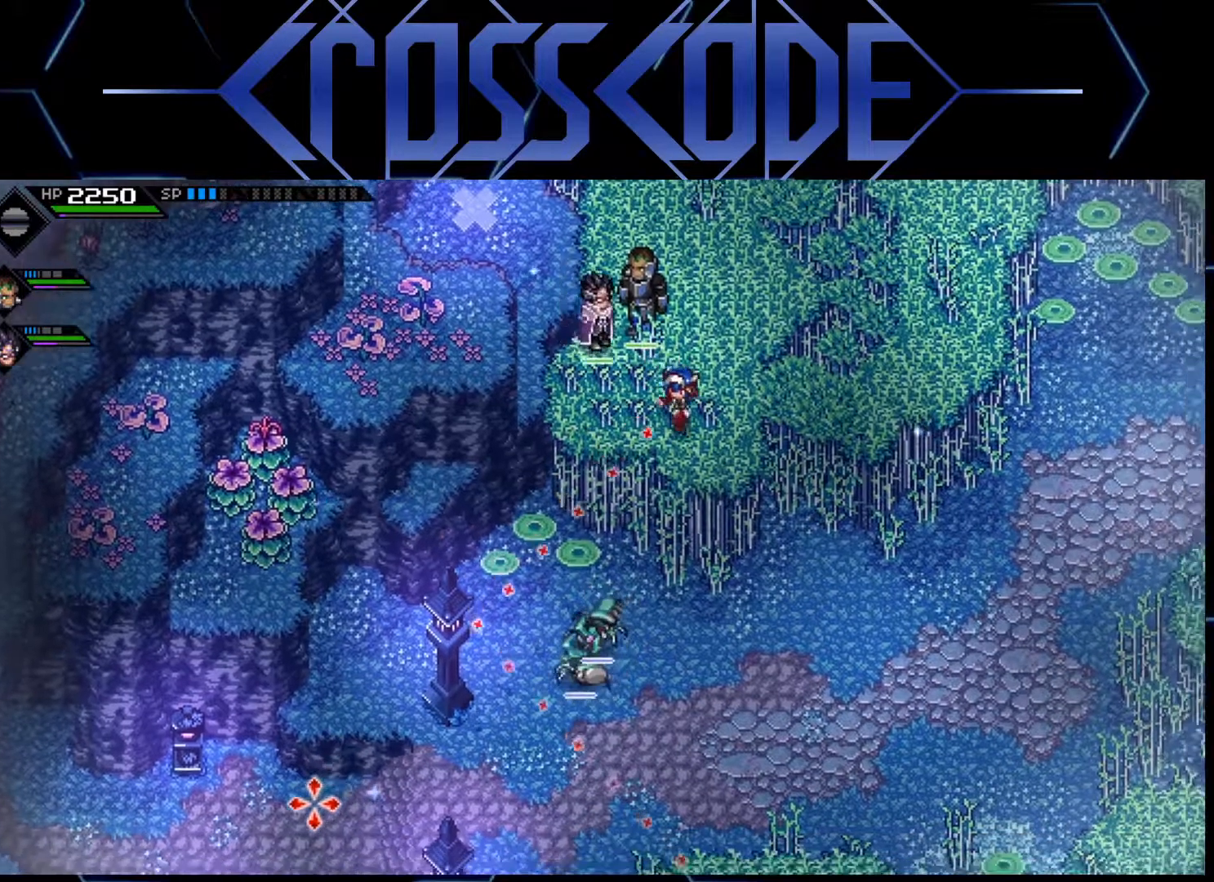
{"buttons": [], "left_stick": "center", "right_stick": "down-left", "events": []}